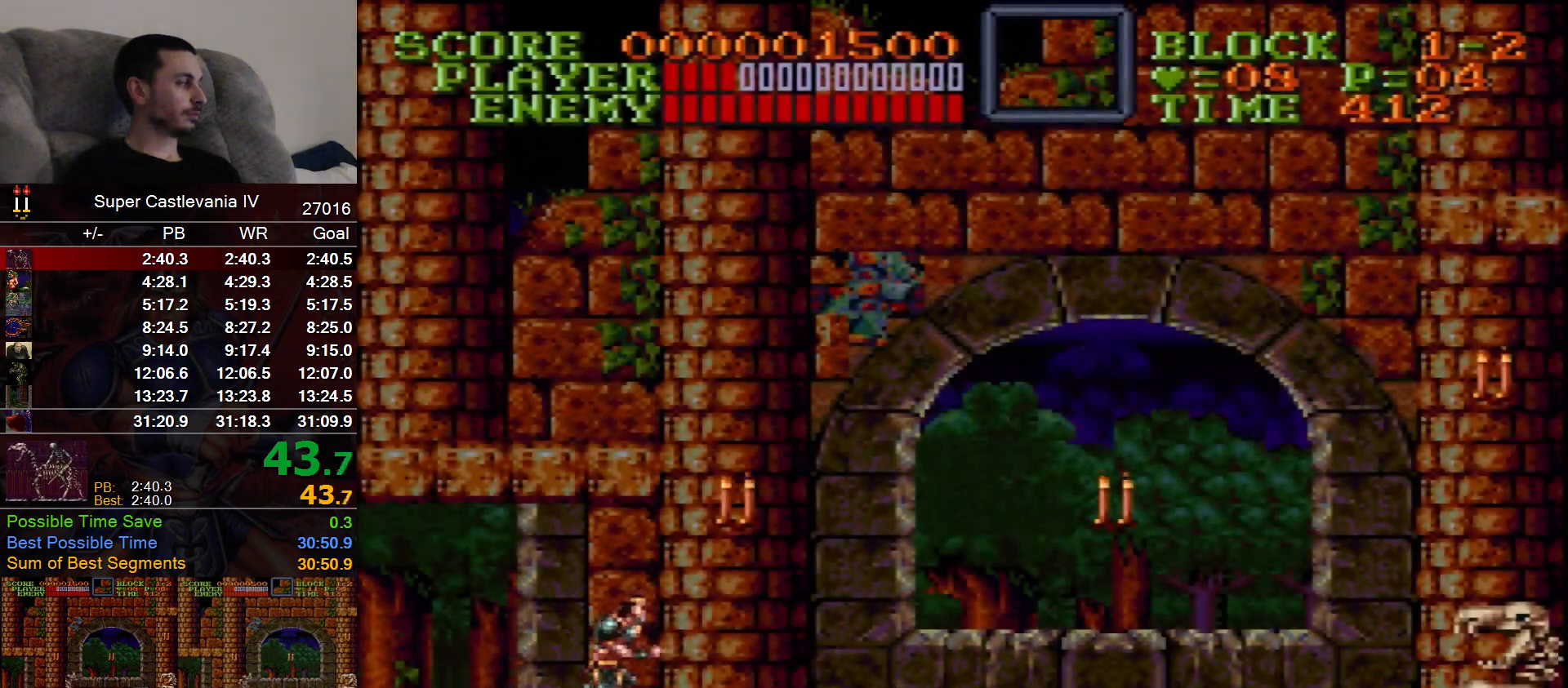
Gameplay with a controller (Nintendo layout); each line is a JSON object with the inputs held at the frame after it (dt_ms = milliseconds from this image to that frame). "events" lists button and stick changes between this image and that frame as [ms after this image, input, new state], when the widget could be followed in between. Not read: L1 L3 R1 R3 Y.
{"dt_ms": 500, "buttons": ["DPAD_RIGHT"], "events": []}
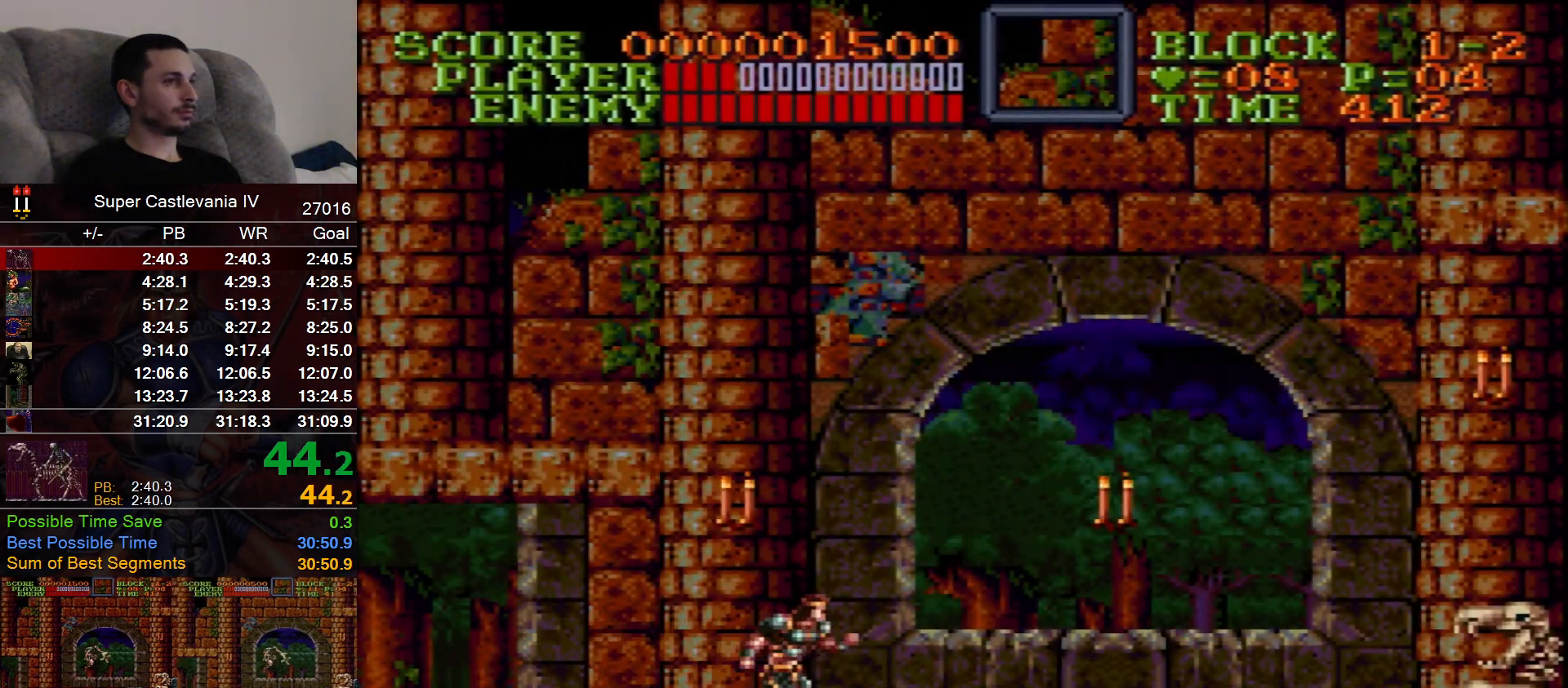
{"dt_ms": 500, "buttons": ["DPAD_RIGHT"]}
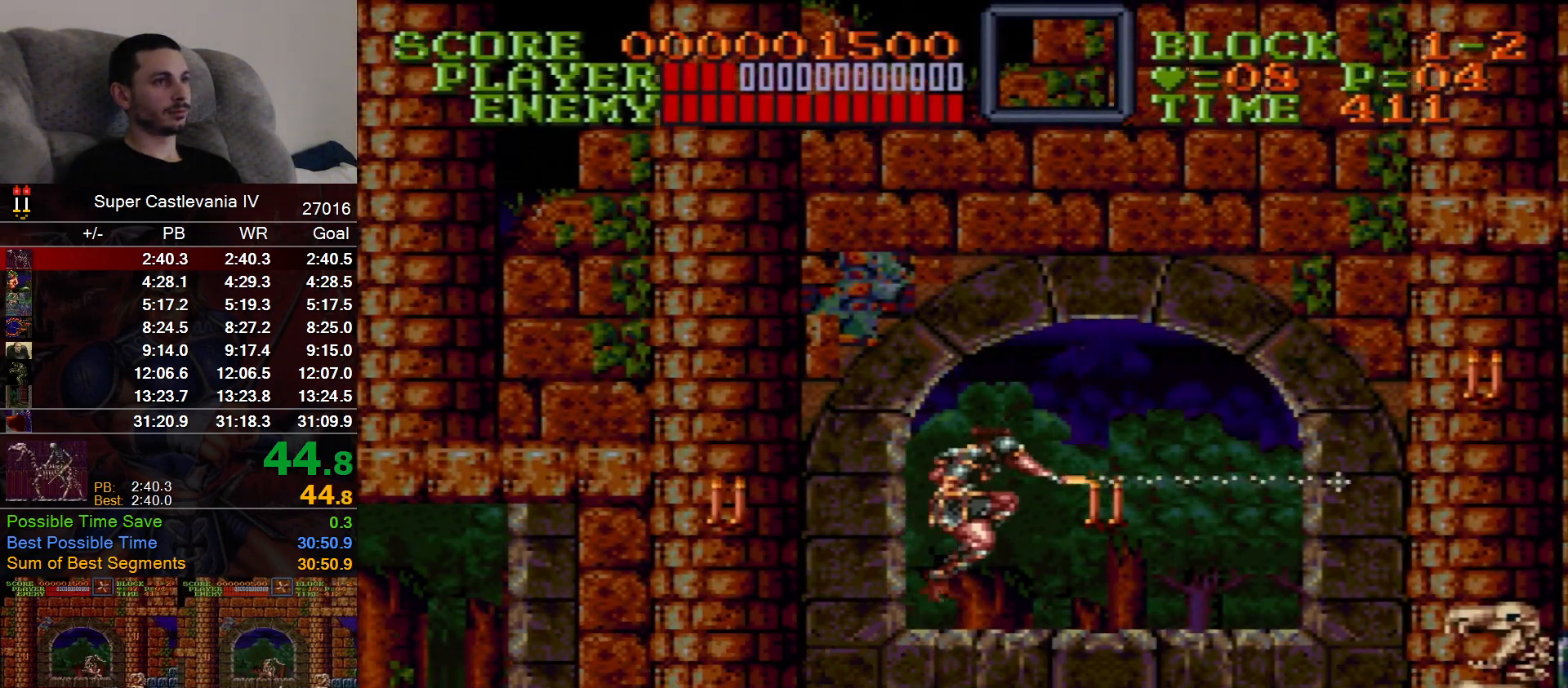
{"dt_ms": 500, "buttons": ["B", "DPAD_RIGHT"], "events": [[467, "B", "down"]]}
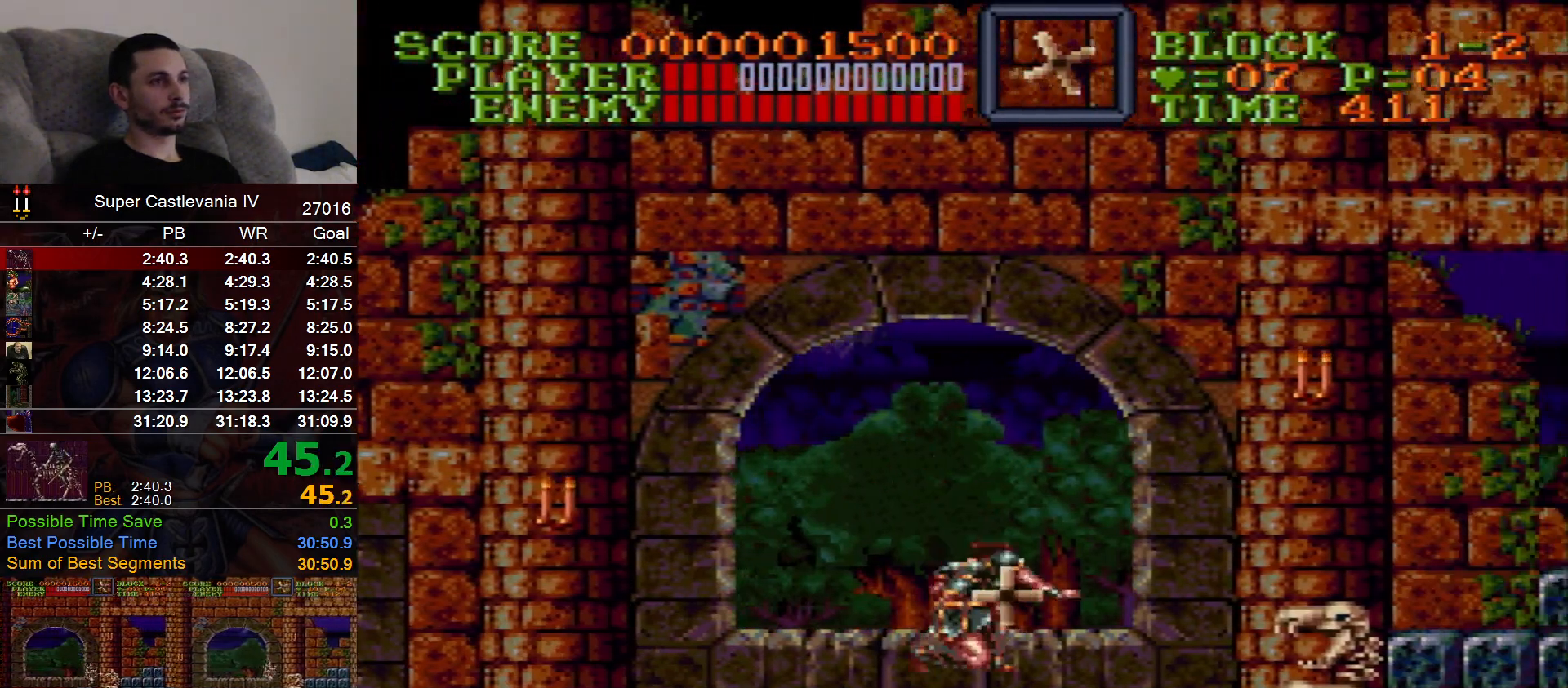
{"dt_ms": 500, "buttons": ["DPAD_RIGHT"]}
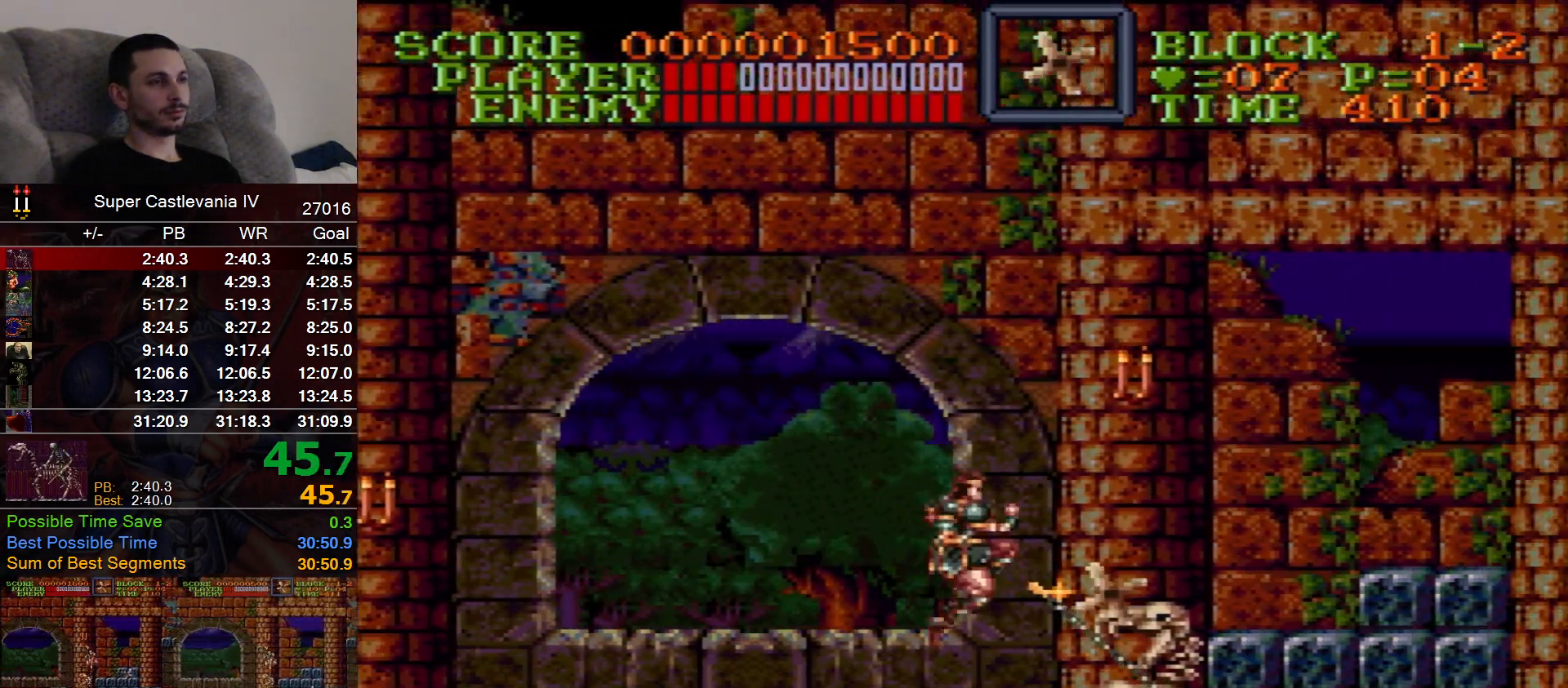
{"dt_ms": 500, "buttons": ["DPAD_RIGHT"], "events": [[117, "B", "down"], [183, "DPAD_DOWN", "down"], [183, "DPAD_RIGHT", "up"], [200, "B", "up"], [317, "DPAD_DOWN", "up"], [317, "DPAD_RIGHT", "down"], [367, "DPAD_RIGHT", "up"], [433, "DPAD_RIGHT", "down"], [433, "DPAD_UP", "down"], [483, "DPAD_UP", "up"]]}
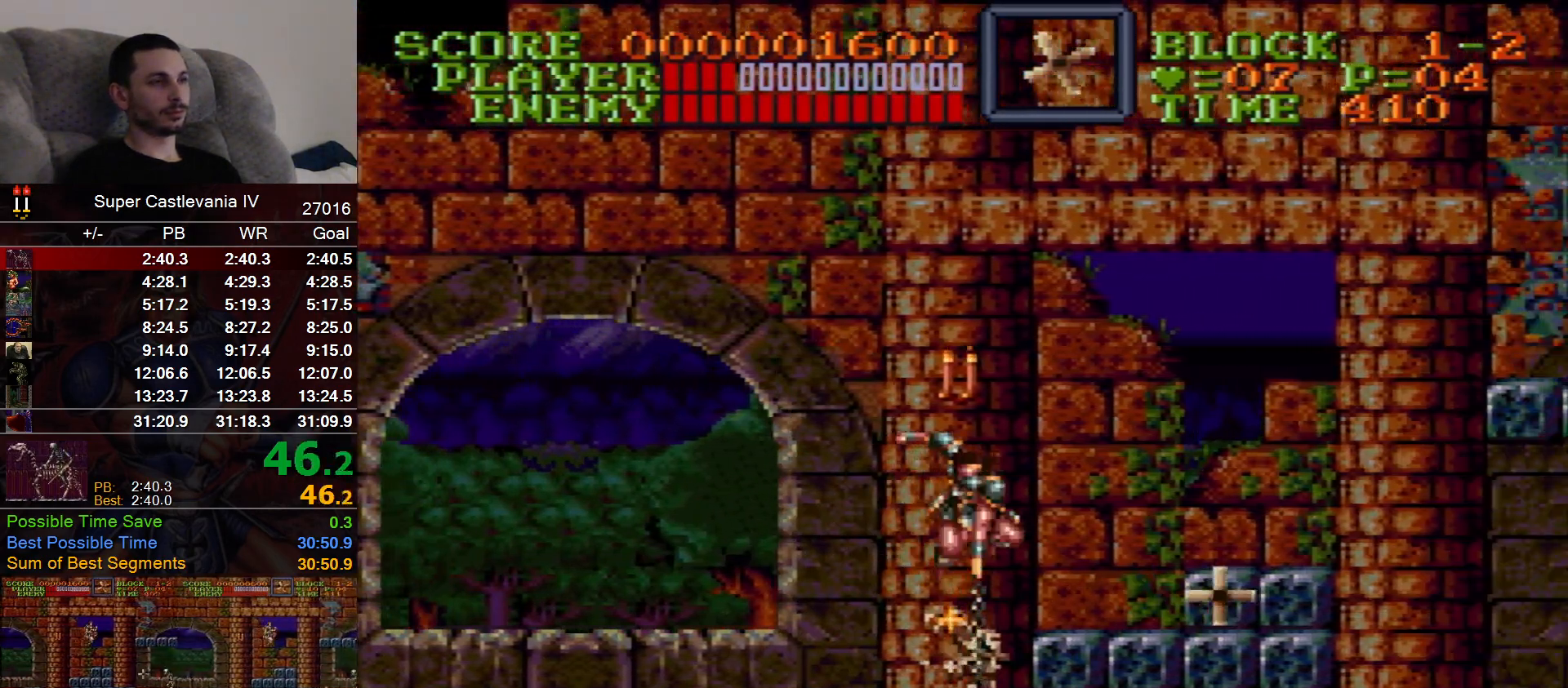
{"dt_ms": 500, "buttons": ["DPAD_RIGHT"], "events": [[183, "B", "down"], [250, "B", "up"]]}
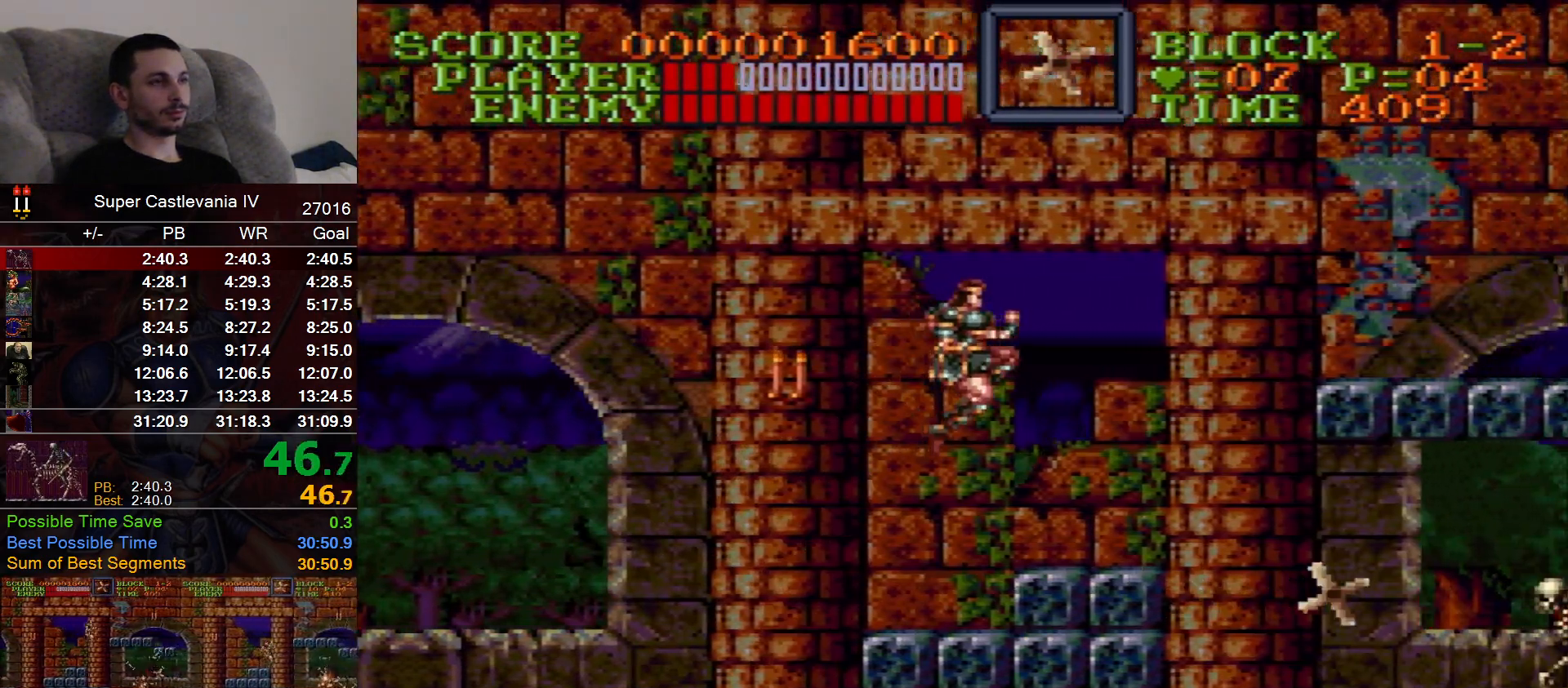
{"dt_ms": 500, "buttons": ["B", "DPAD_RIGHT"], "events": [[500, "B", "down"]]}
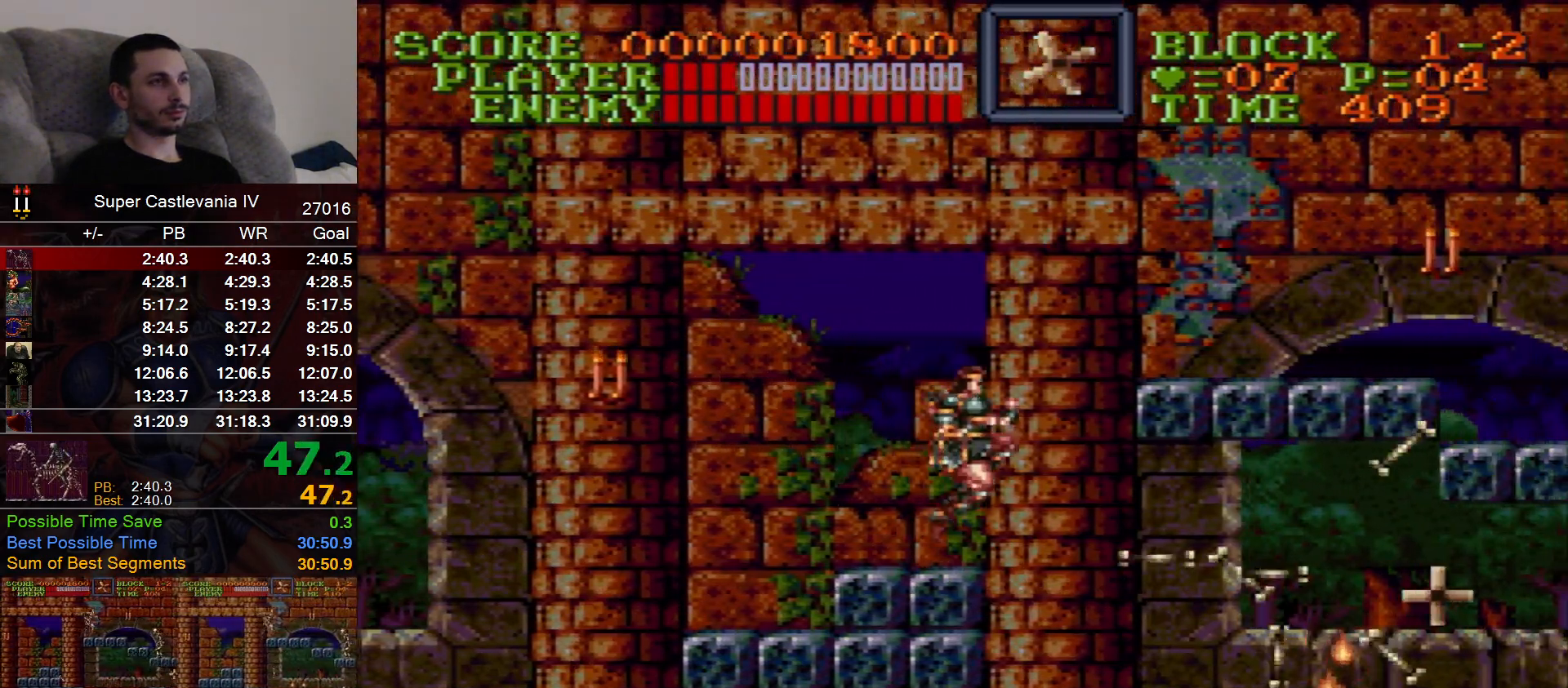
{"dt_ms": 500, "buttons": ["DPAD_RIGHT"], "events": [[100, "B", "up"]]}
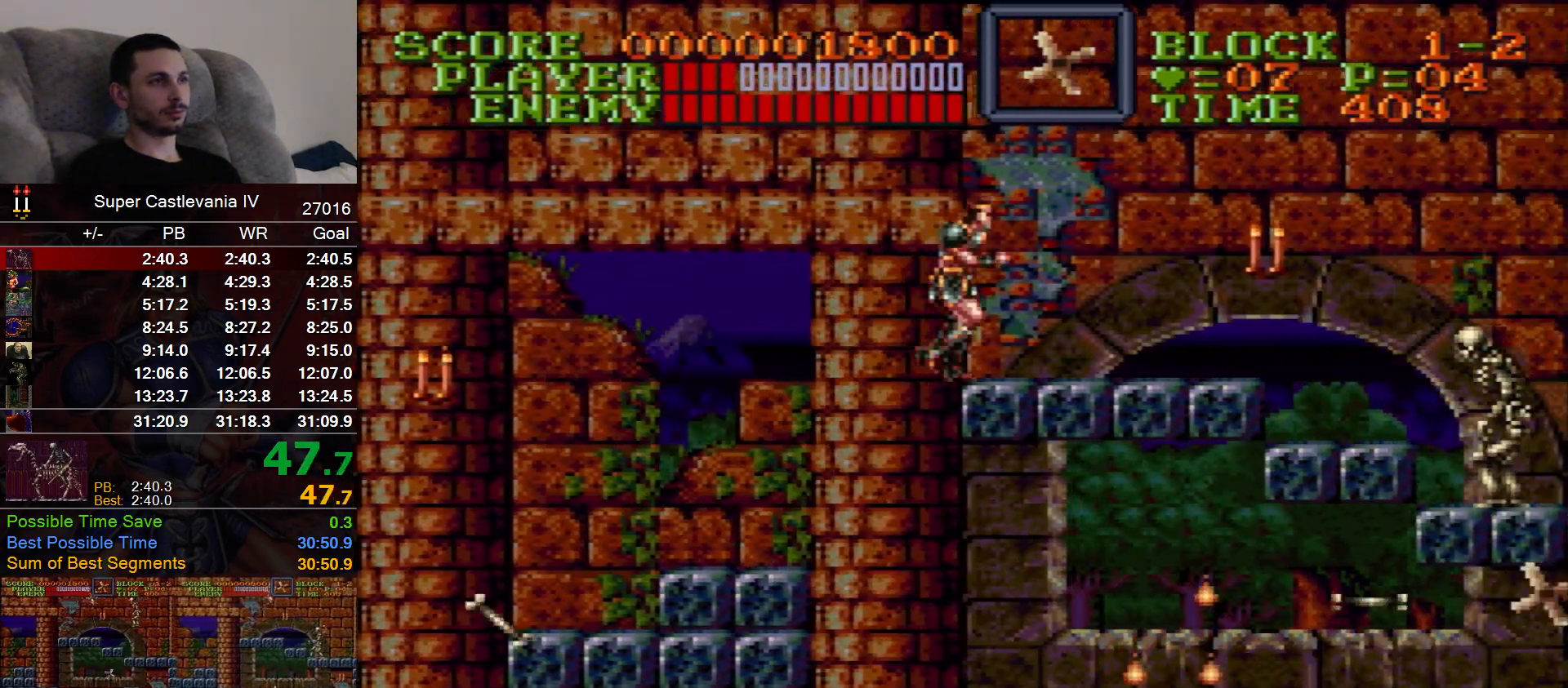
{"dt_ms": 500, "buttons": ["DPAD_RIGHT"], "events": [[350, "B", "down"], [483, "B", "up"]]}
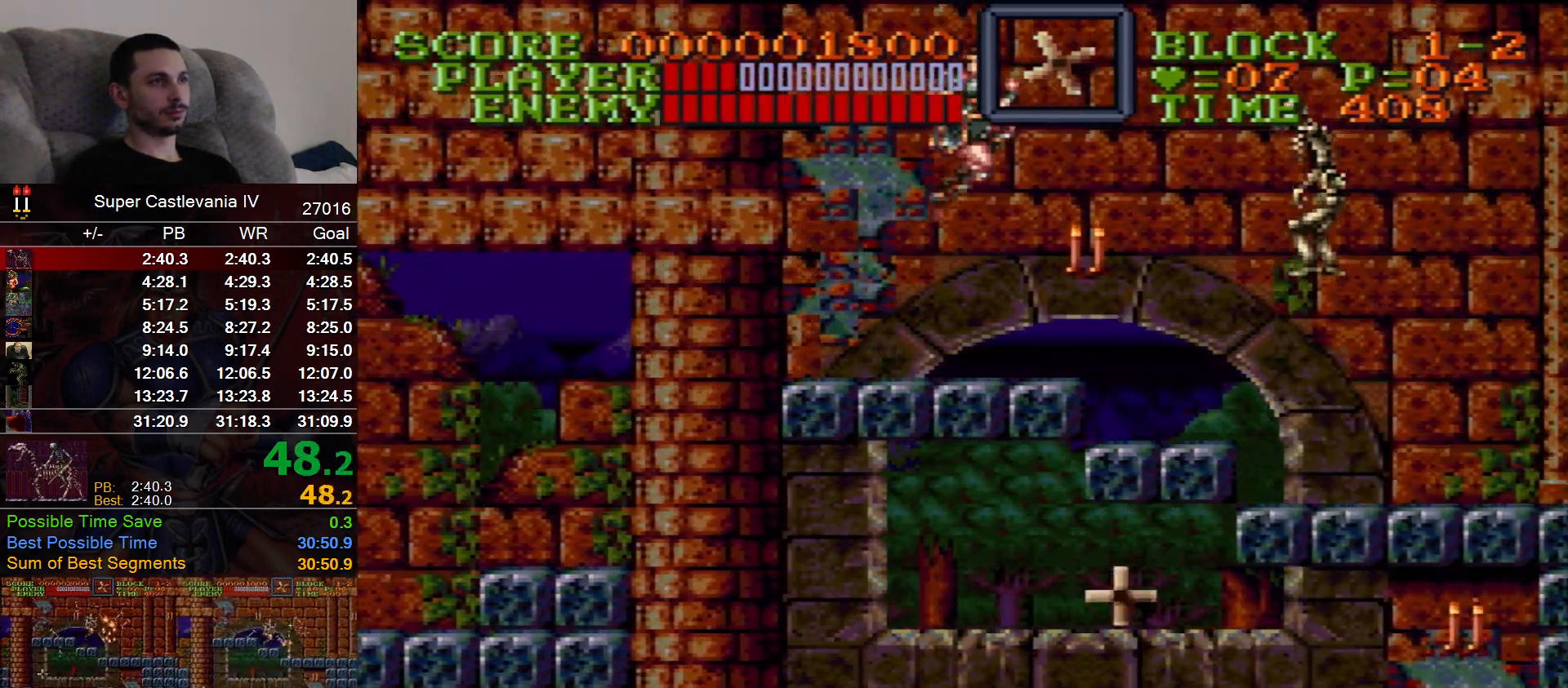
{"dt_ms": 500, "buttons": ["DPAD_RIGHT"]}
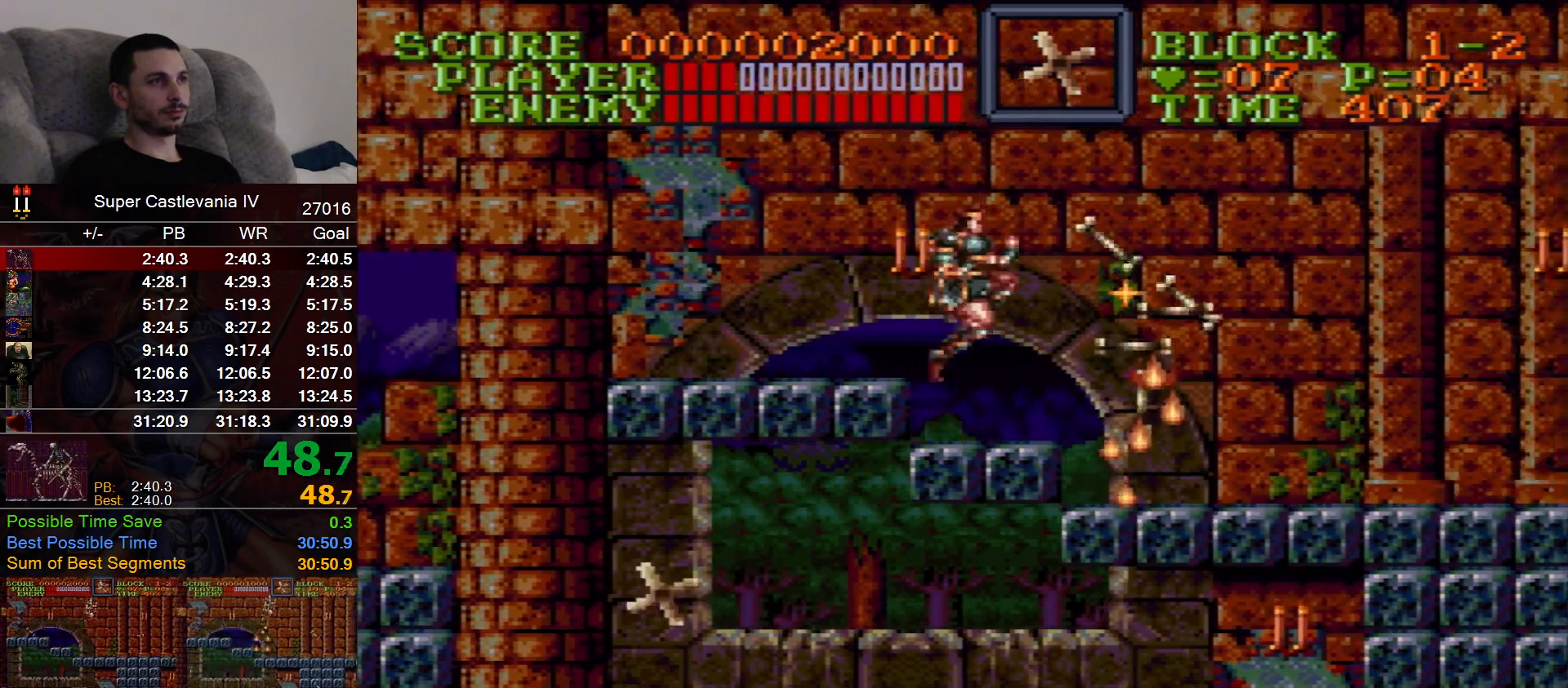
{"dt_ms": 500, "buttons": ["DPAD_RIGHT"], "events": [[117, "B", "down"], [200, "B", "up"]]}
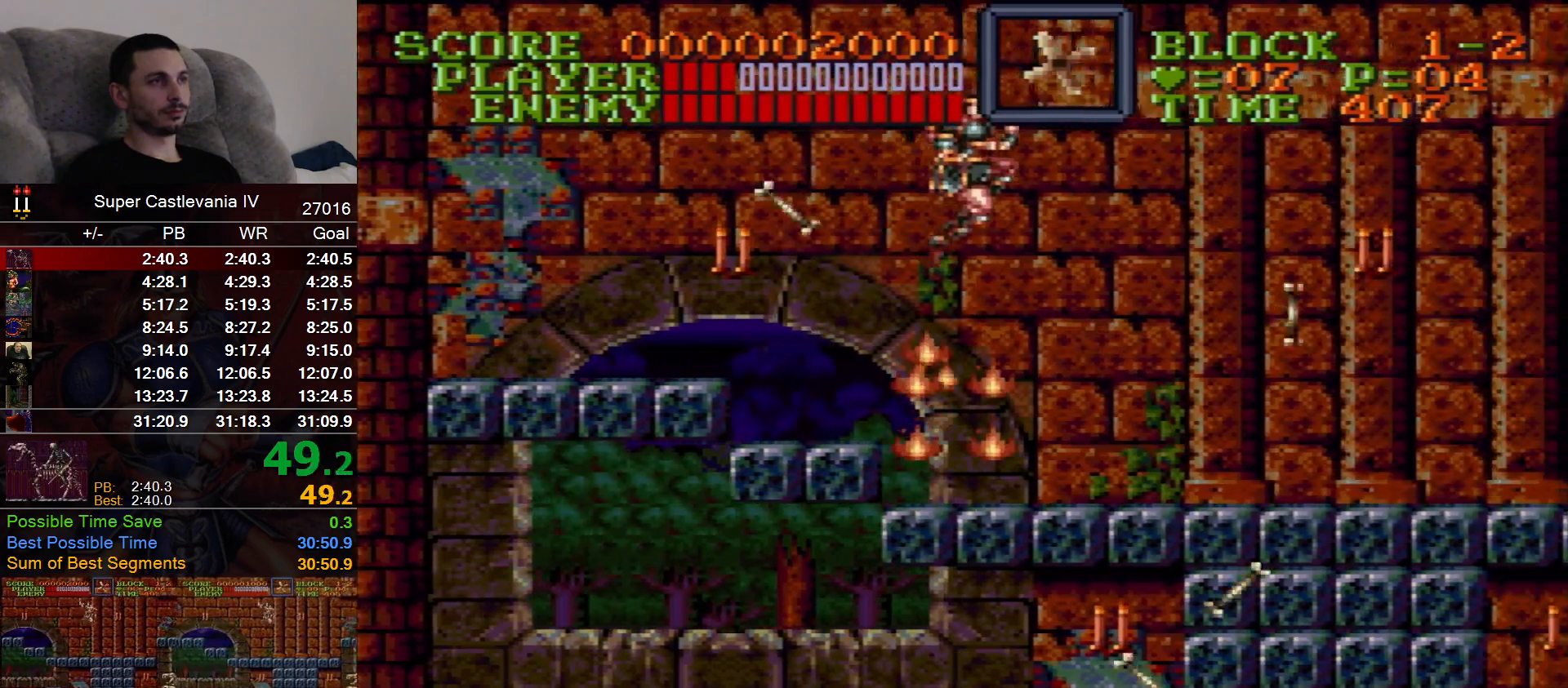
{"dt_ms": 1000, "buttons": ["DPAD_RIGHT"], "events": [[333, "B", "down"], [417, "B", "up"], [483, "X", "down"], [550, "X", "up"]]}
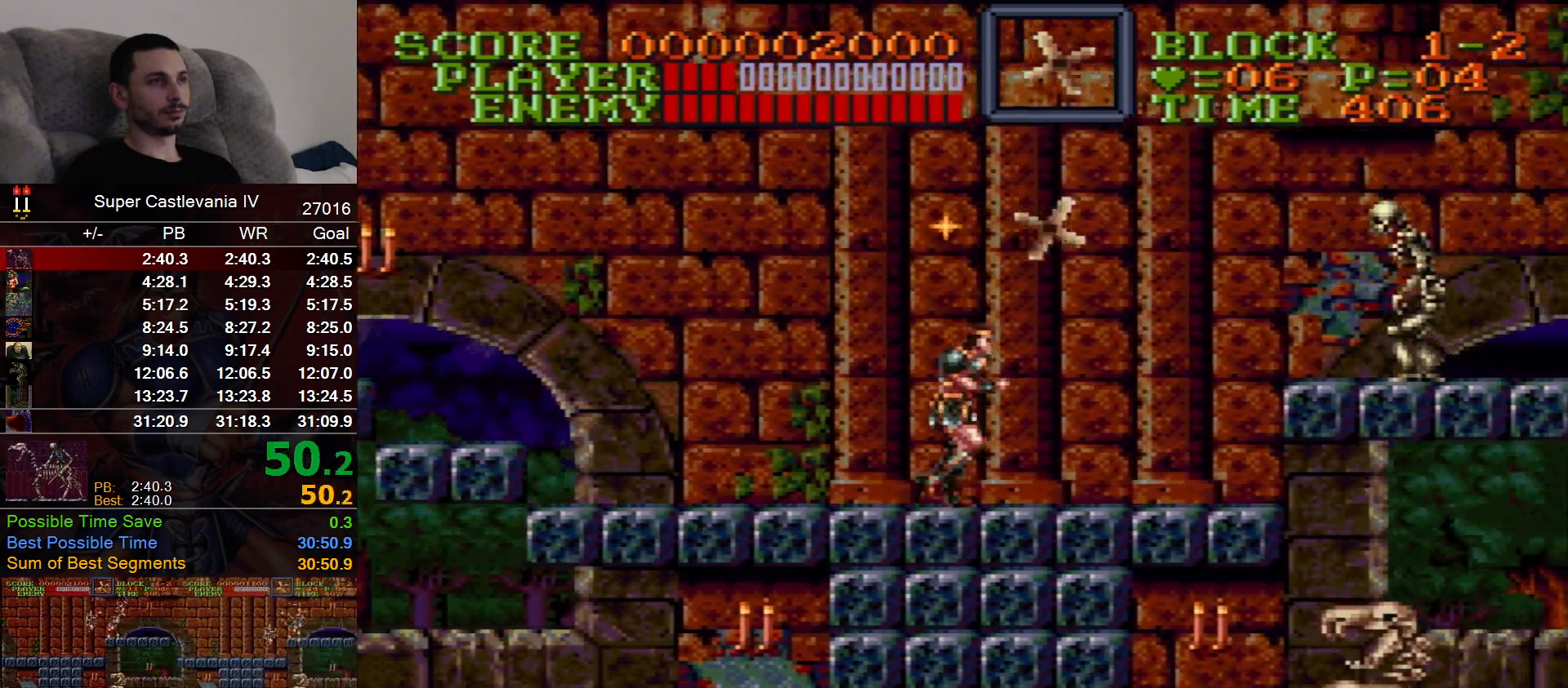
{"dt_ms": 500, "buttons": ["B", "DPAD_RIGHT"], "events": [[500, "B", "down"]]}
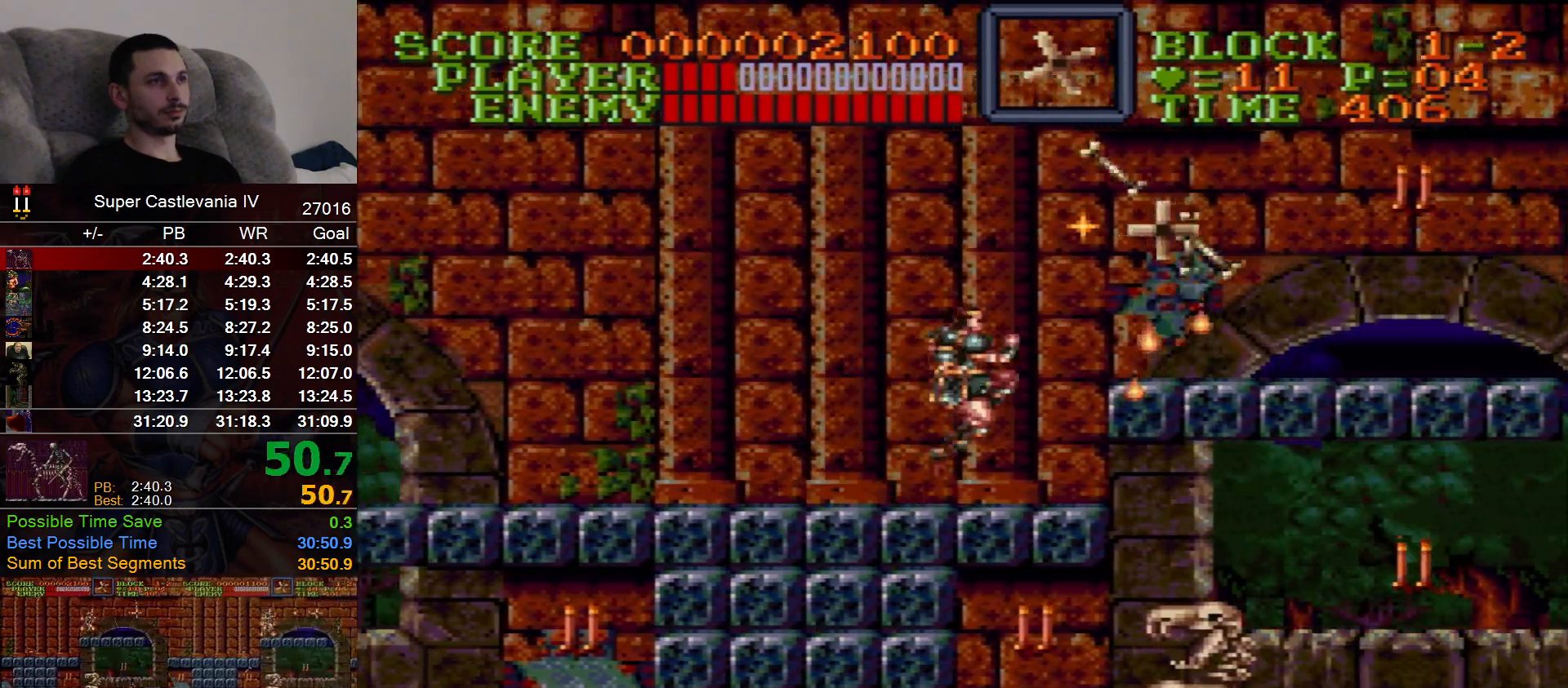
{"dt_ms": 500, "buttons": ["DPAD_RIGHT"], "events": [[67, "B", "up"]]}
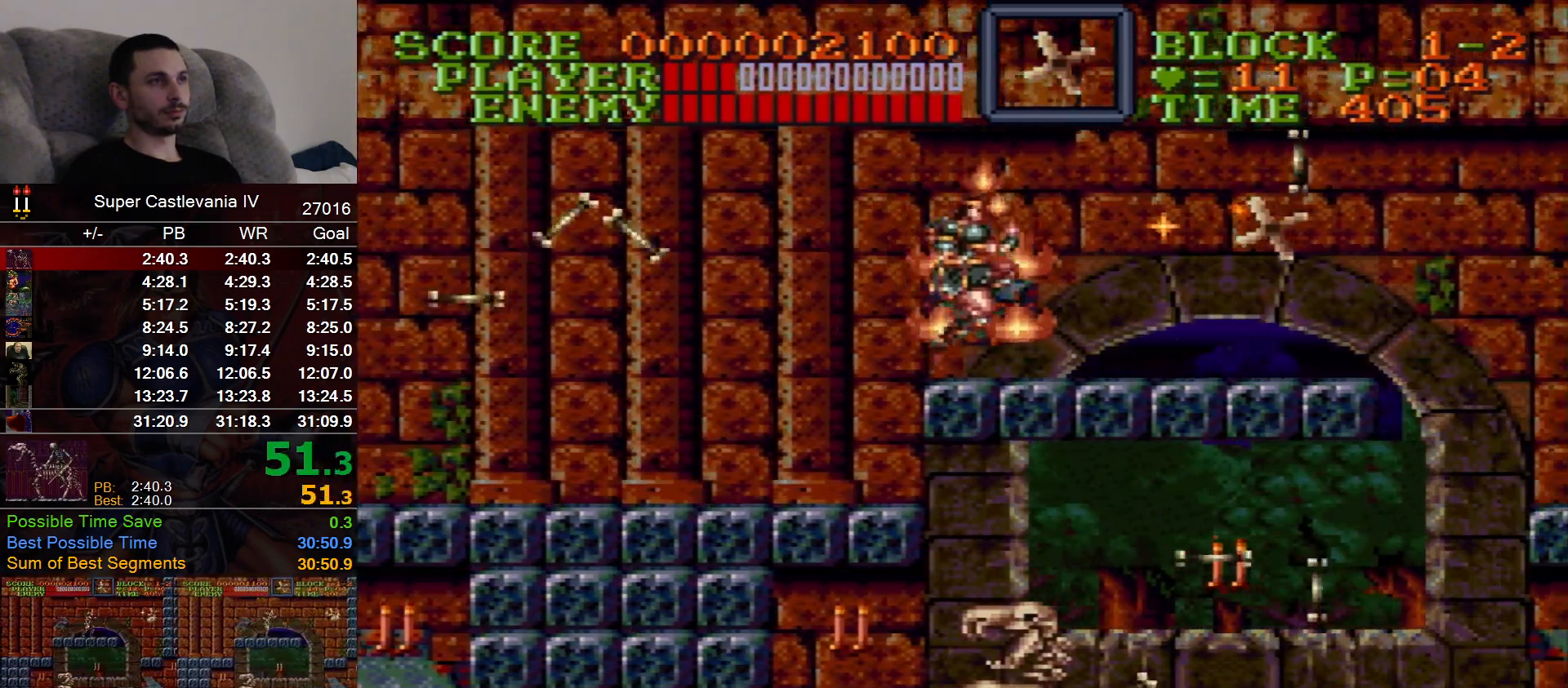
{"dt_ms": 500, "buttons": ["DPAD_RIGHT"], "events": []}
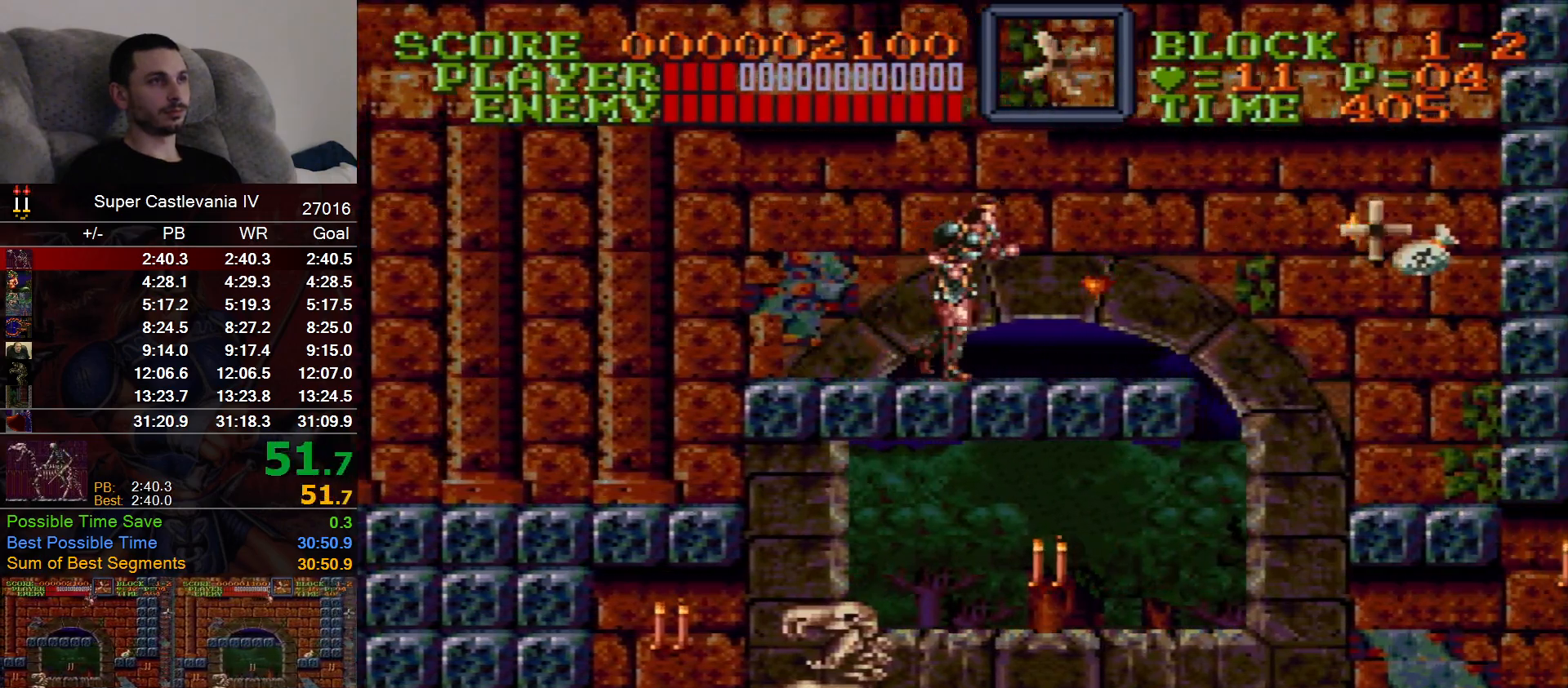
{"dt_ms": 500, "buttons": [], "events": [[117, "B", "down"], [250, "B", "up"], [350, "DPAD_RIGHT", "up"]]}
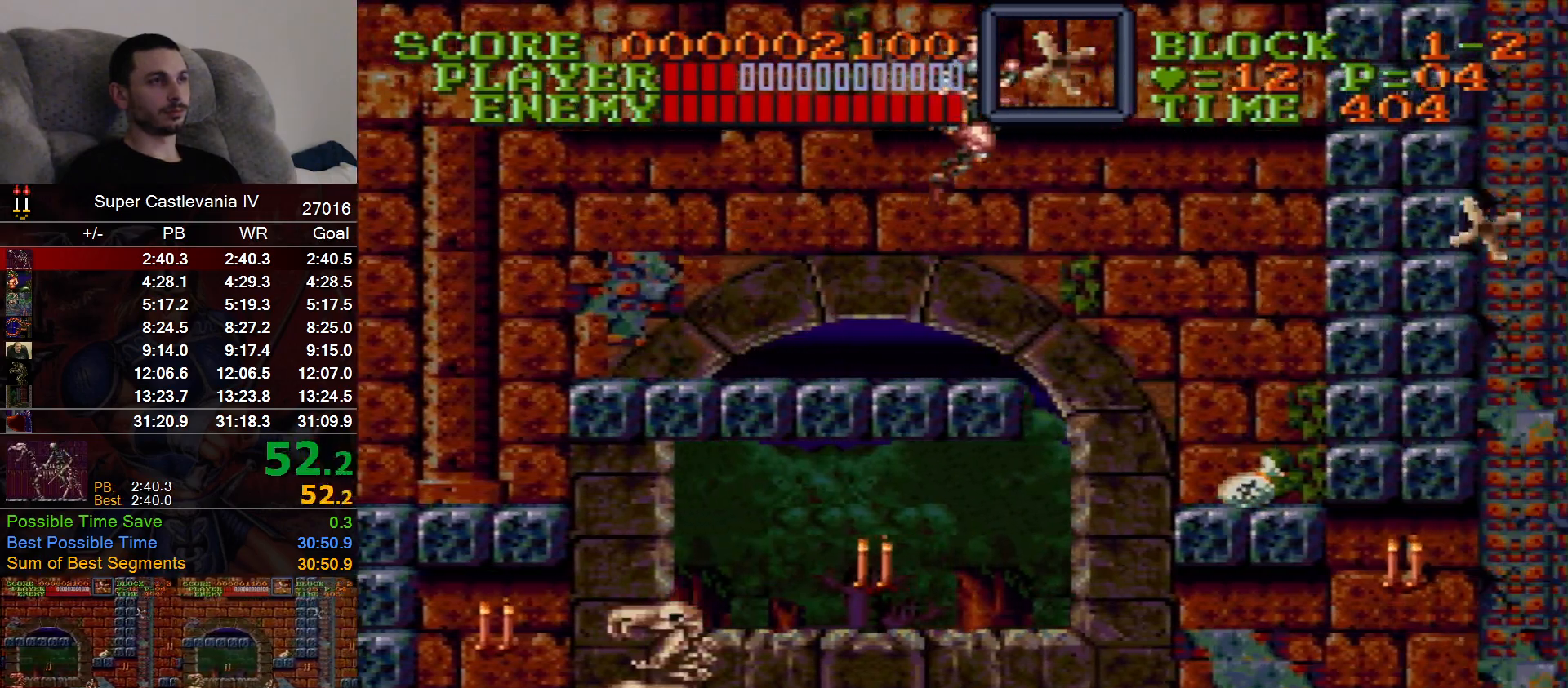
{"dt_ms": 500, "buttons": ["DPAD_RIGHT"], "events": [[83, "DPAD_RIGHT", "down"]]}
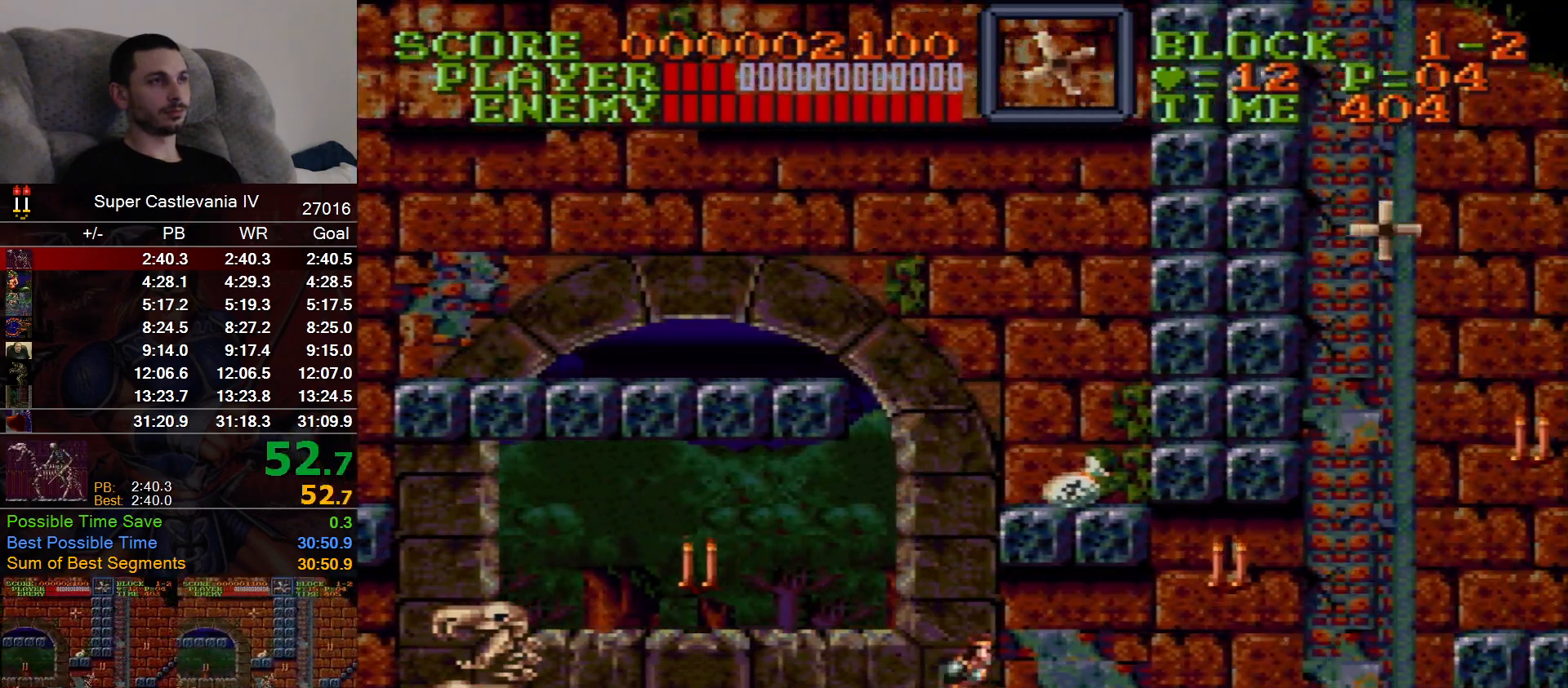
{"dt_ms": 500, "buttons": ["DPAD_RIGHT"], "events": []}
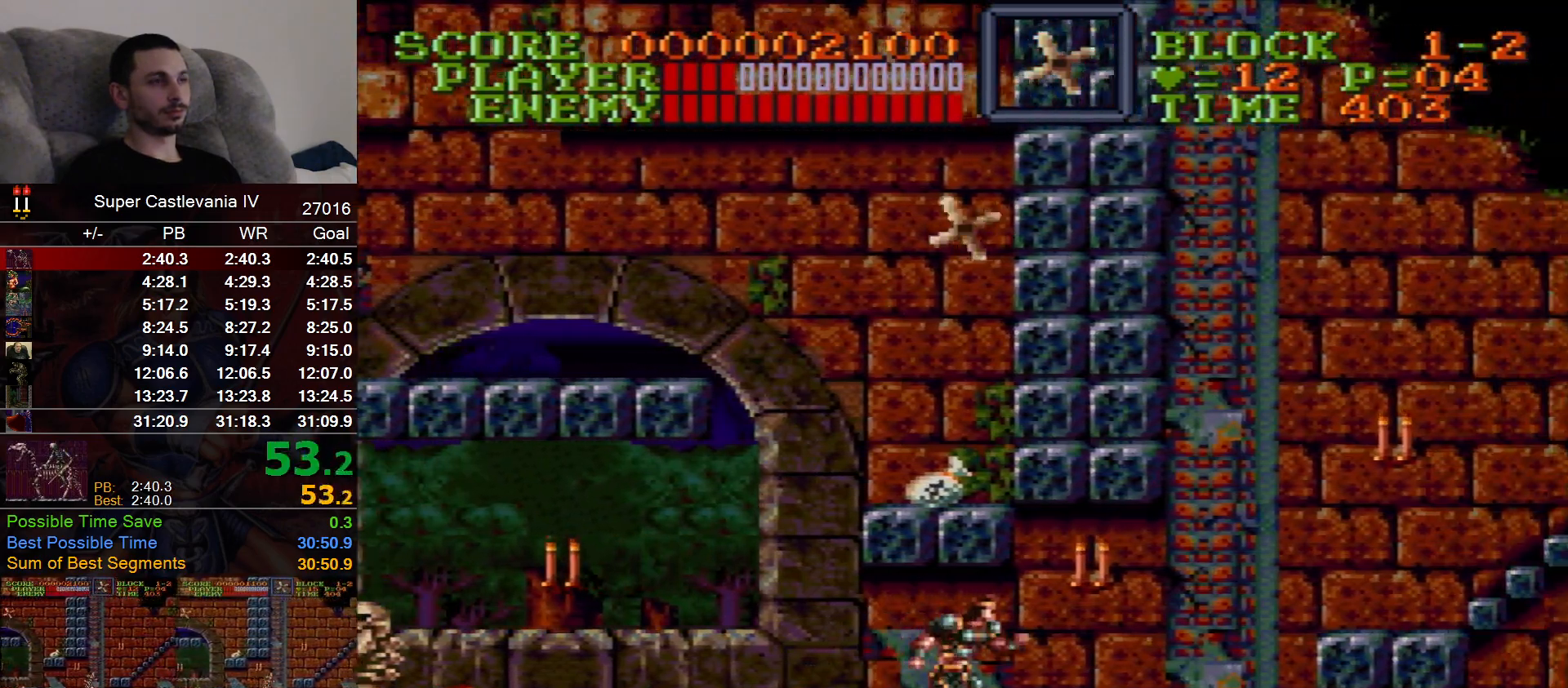
{"dt_ms": 500, "buttons": ["DPAD_RIGHT"], "events": []}
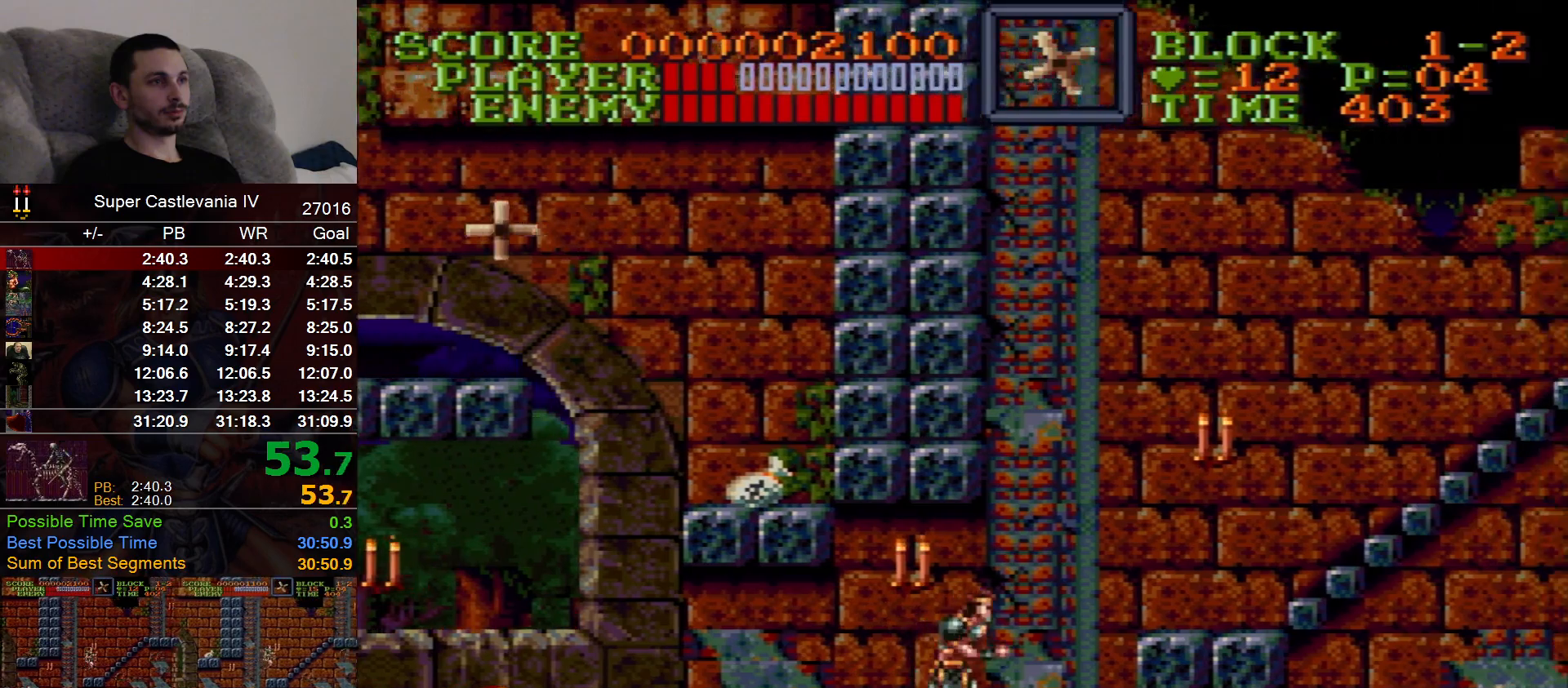
{"dt_ms": 500, "buttons": ["DPAD_RIGHT"], "events": [[117, "B", "down"], [250, "B", "up"]]}
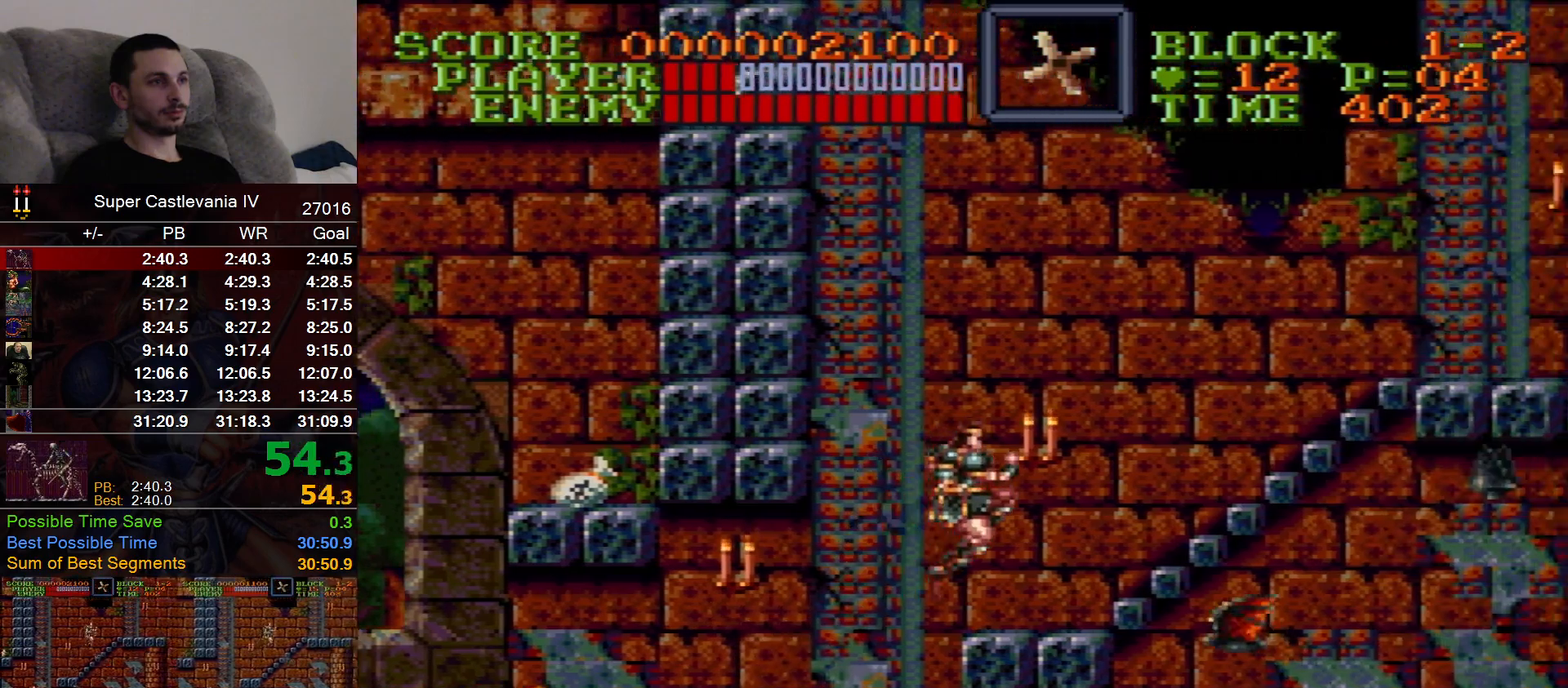
{"dt_ms": 500, "buttons": ["B", "DPAD_UP", "DPAD_RIGHT"], "events": [[417, "B", "down"], [433, "DPAD_UP", "down"]]}
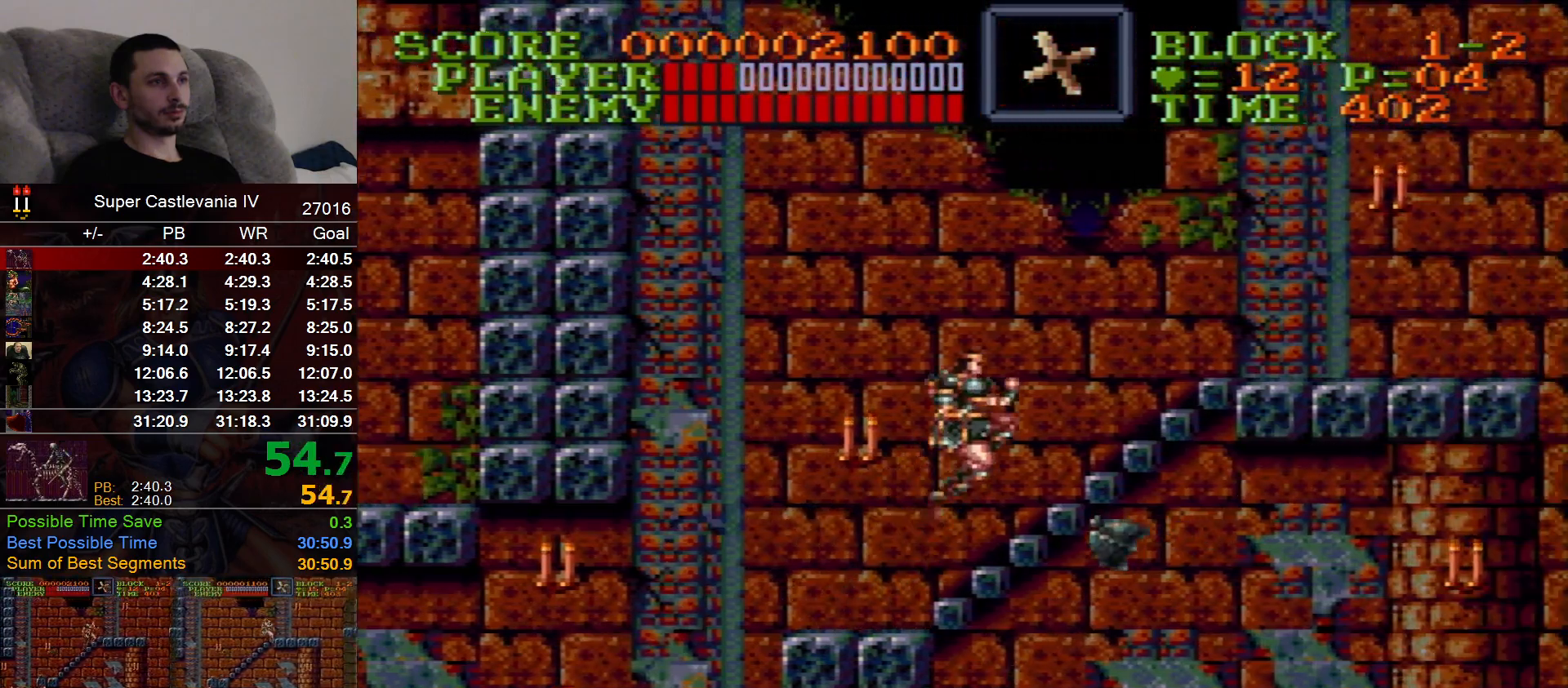
{"dt_ms": 500, "buttons": ["DPAD_UP", "DPAD_RIGHT"], "events": [[33, "B", "up"]]}
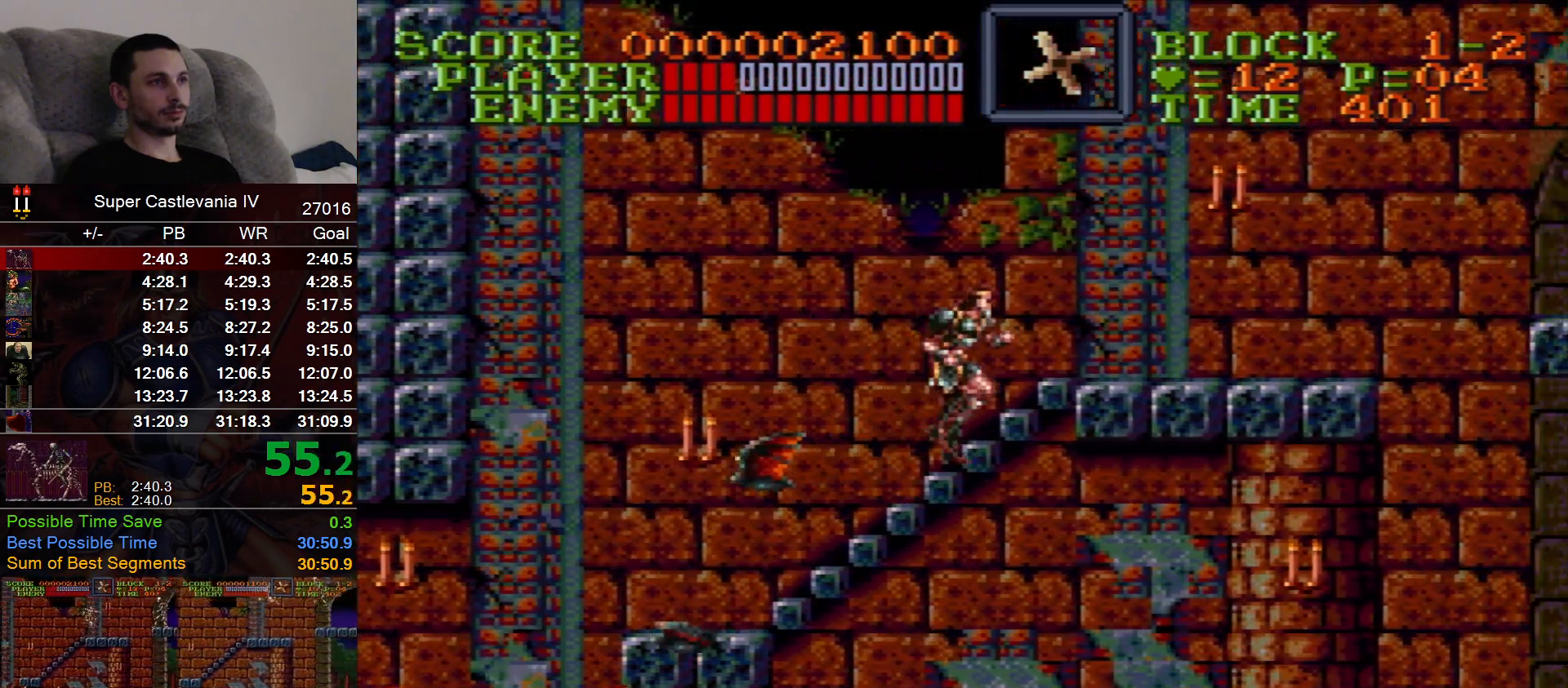
{"dt_ms": 500, "buttons": ["DPAD_UP", "DPAD_RIGHT"], "events": []}
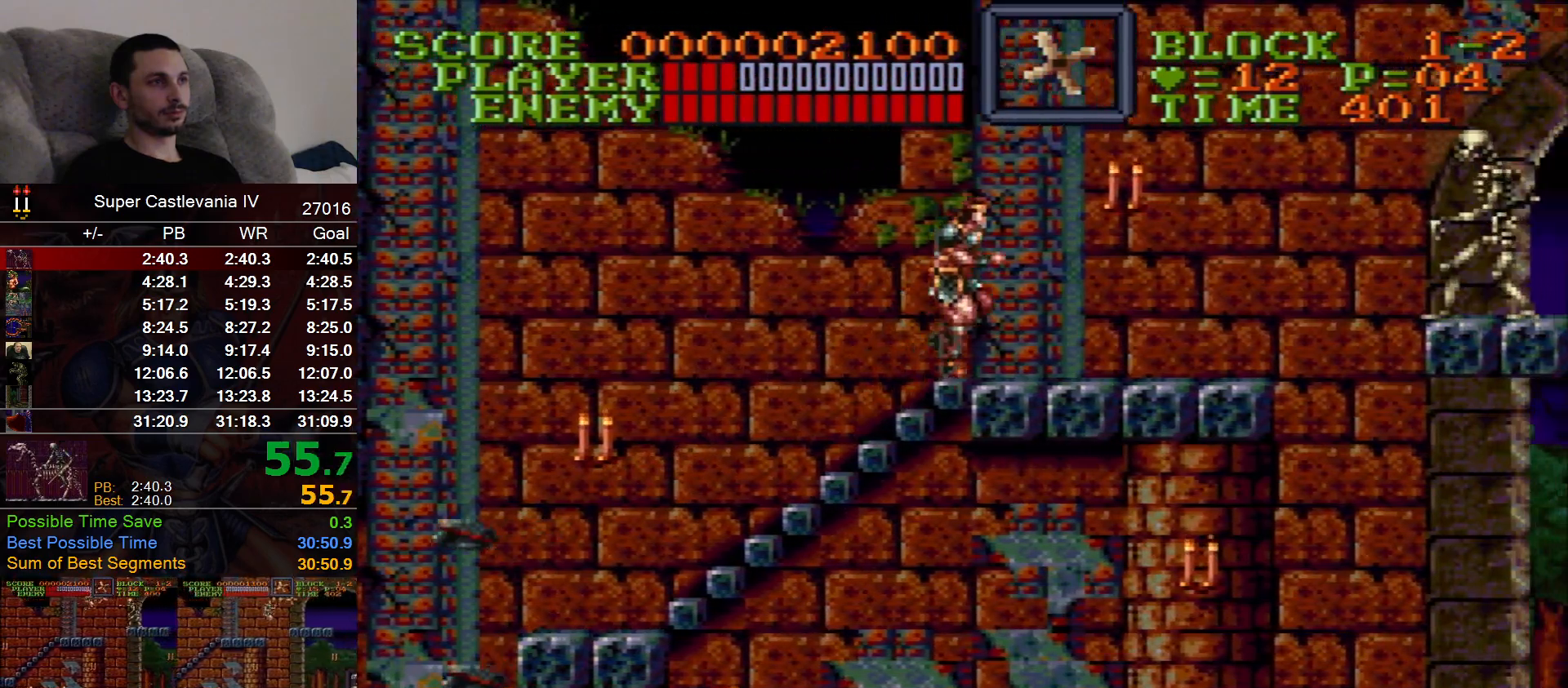
{"dt_ms": 500, "buttons": ["DPAD_RIGHT"], "events": [[83, "B", "down"], [100, "X", "down"], [167, "DPAD_UP", "up"], [233, "B", "up"], [250, "X", "up"]]}
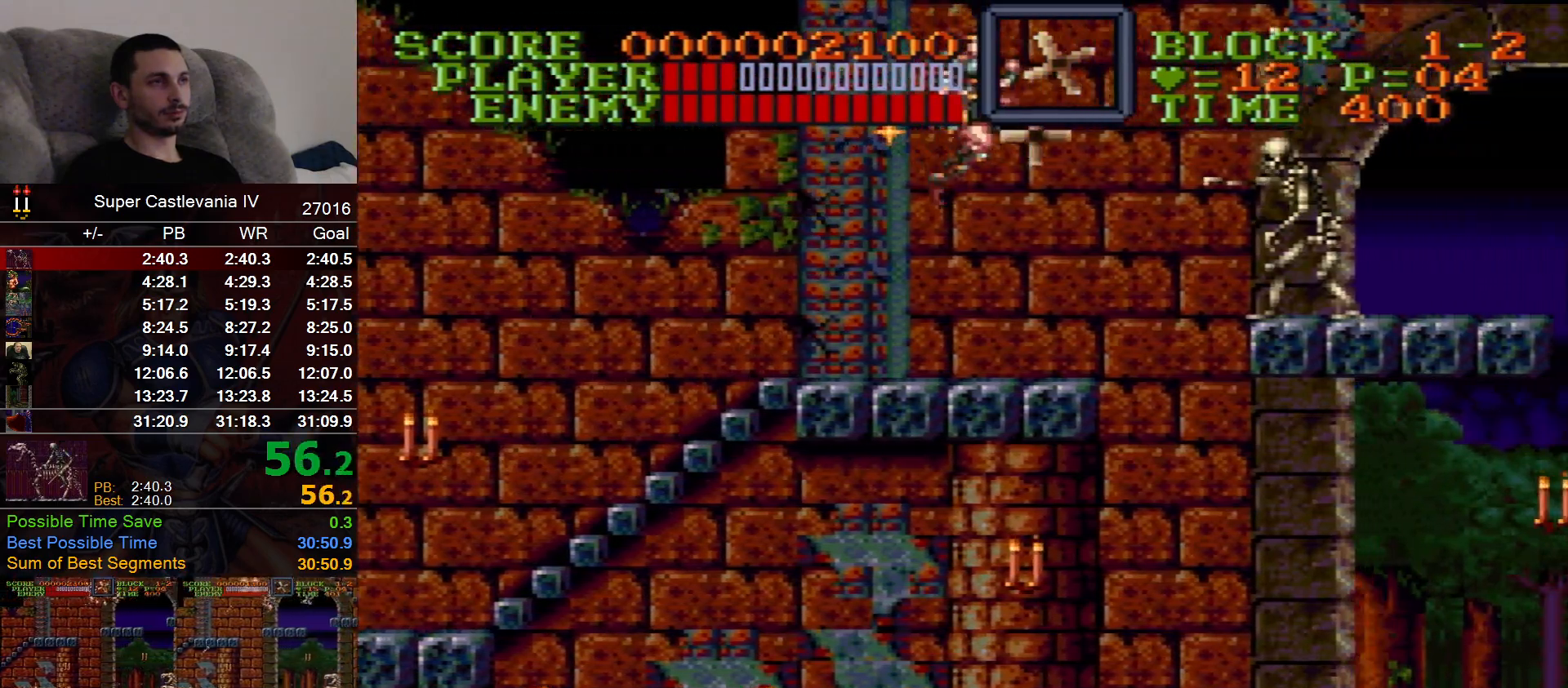
{"dt_ms": 500, "buttons": ["DPAD_RIGHT"], "events": [[250, "B", "down"], [333, "B", "up"]]}
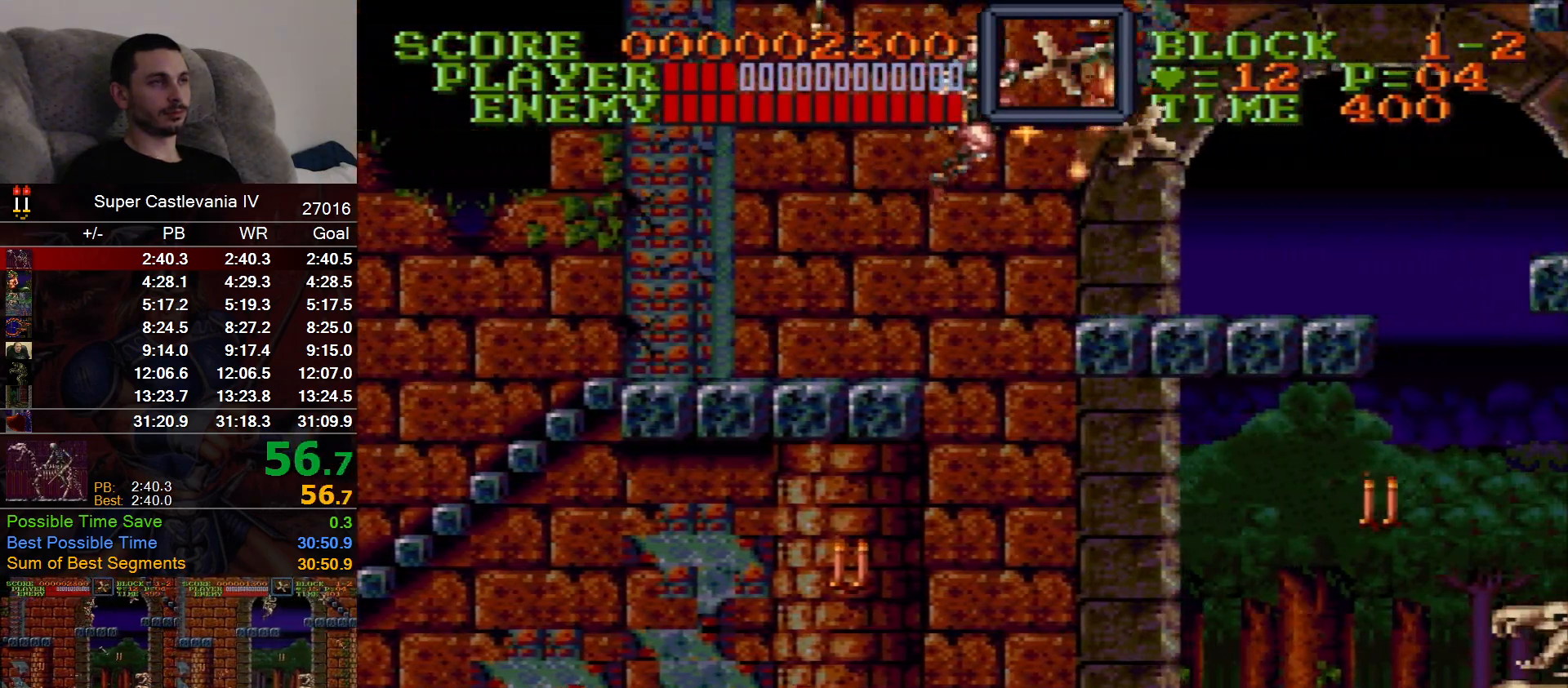
{"dt_ms": 500, "buttons": ["DPAD_RIGHT"], "events": []}
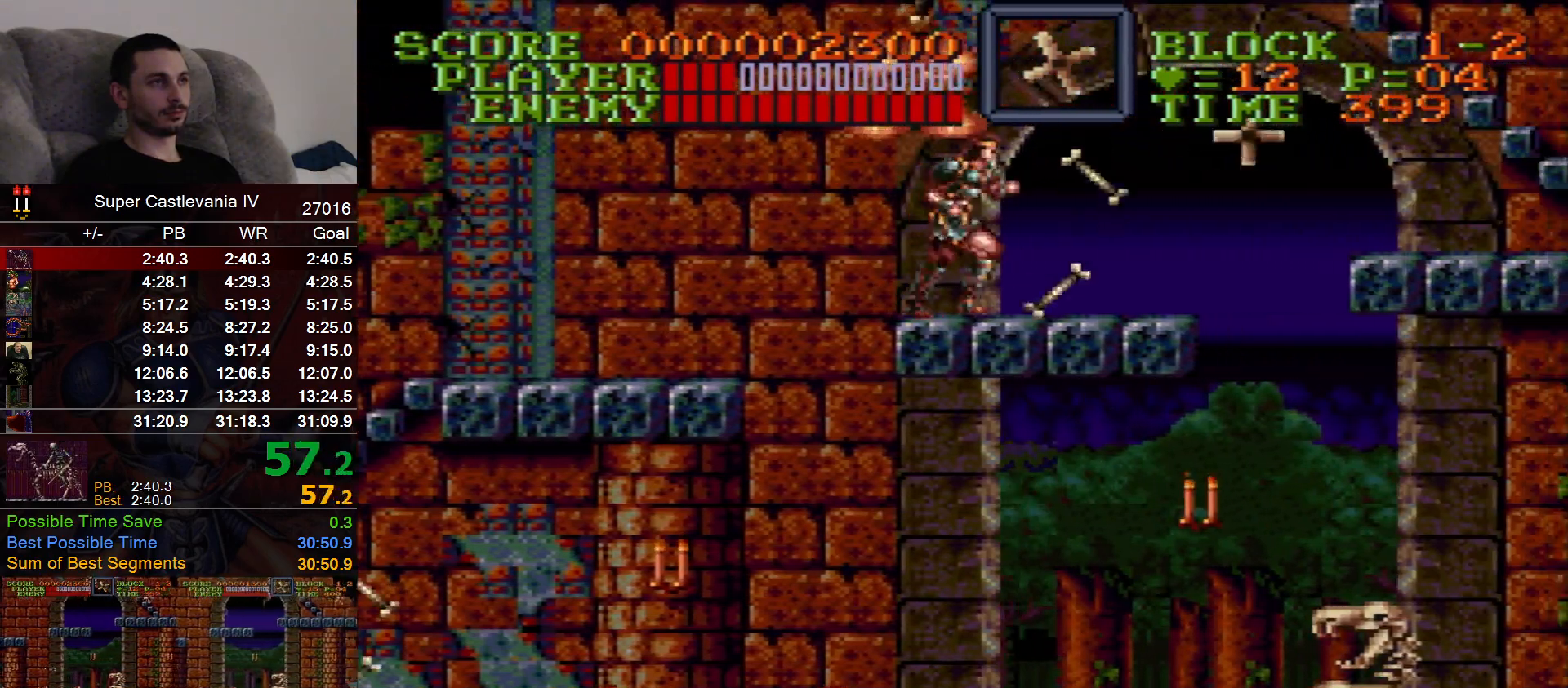
{"dt_ms": 500, "buttons": ["DPAD_RIGHT"], "events": [[400, "B", "down"], [483, "B", "up"]]}
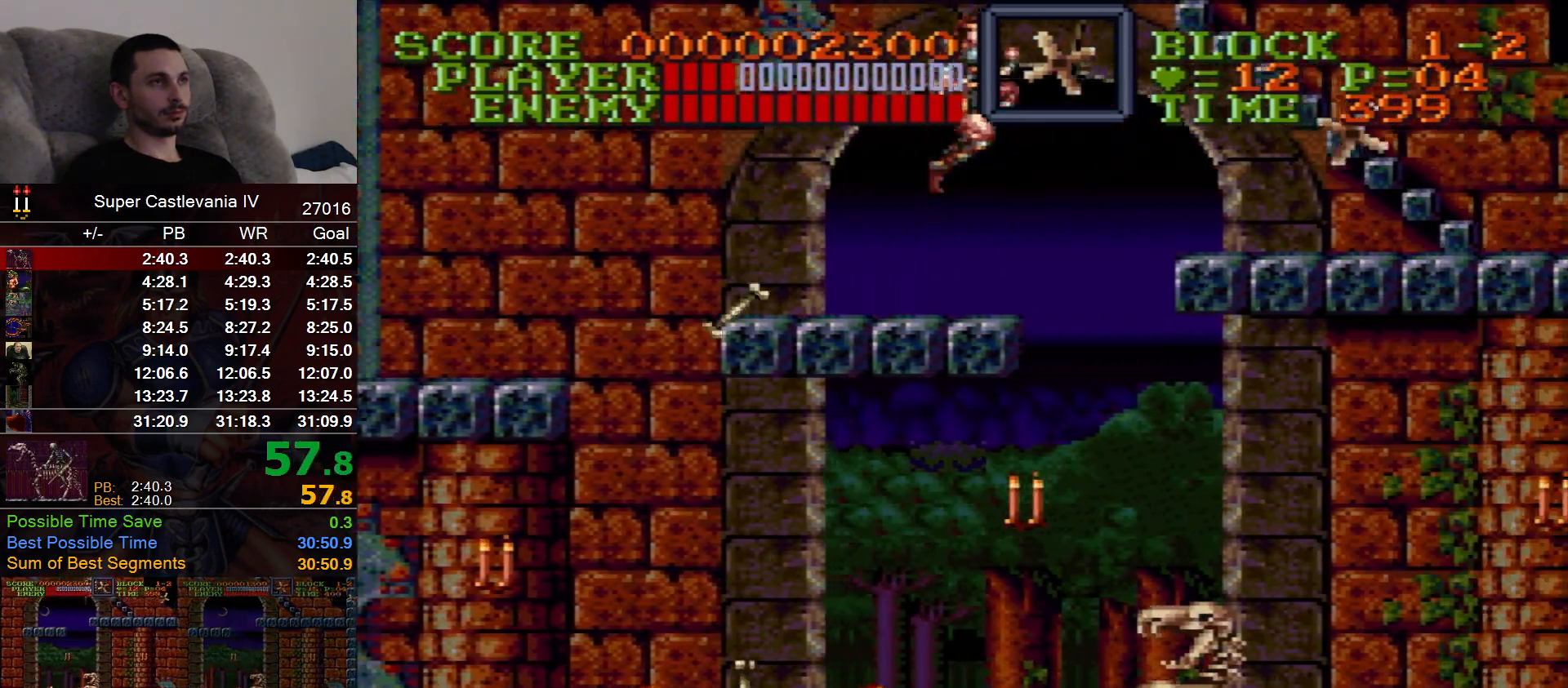
{"dt_ms": 500, "buttons": ["DPAD_RIGHT"], "events": []}